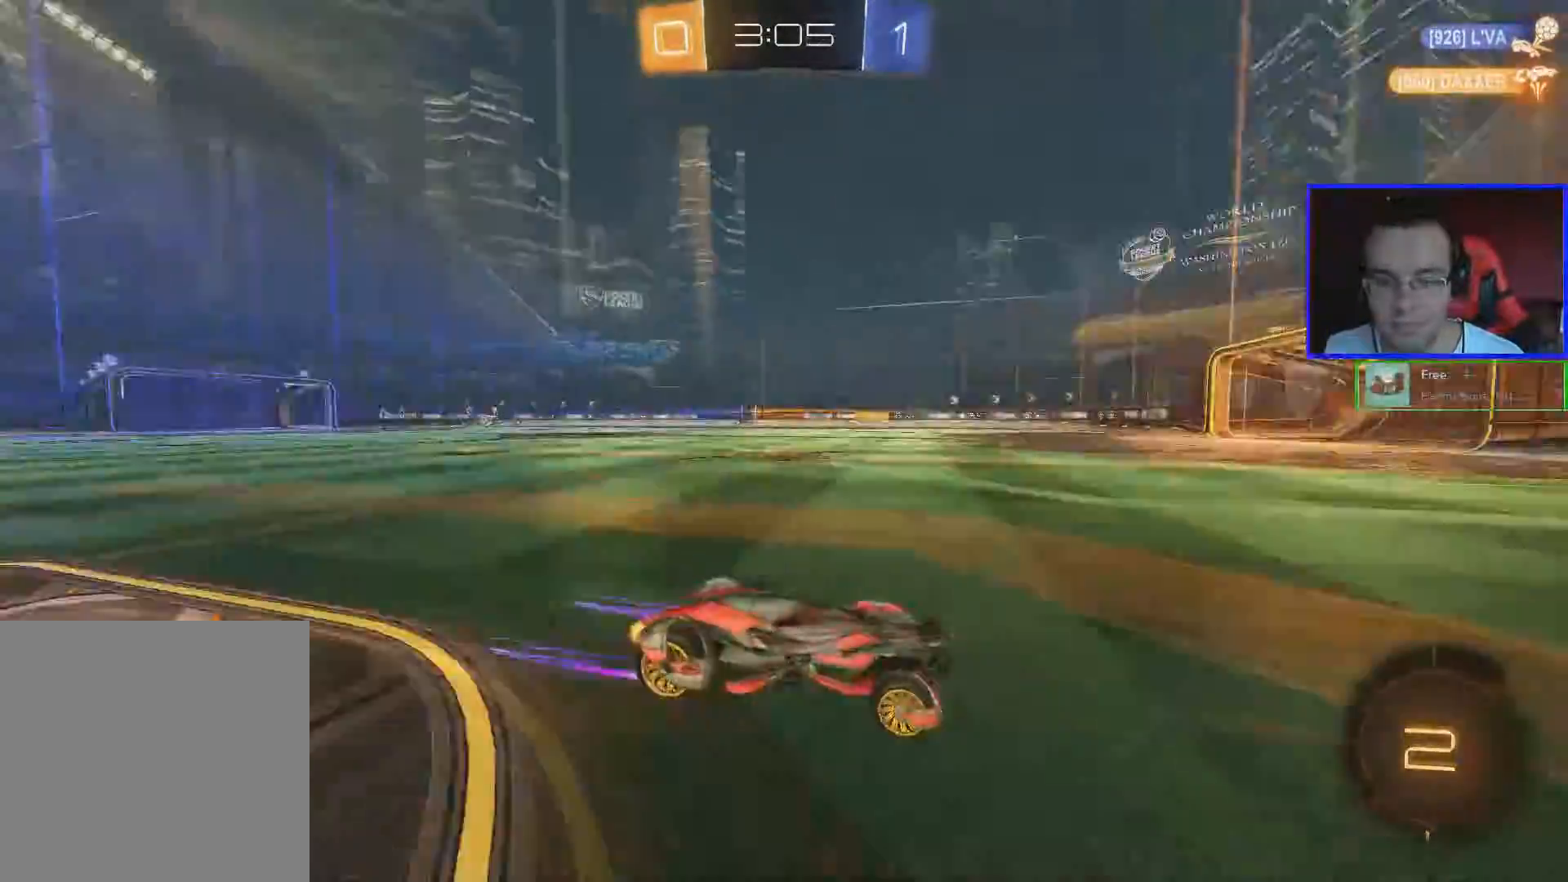
Gameplay with a controller (Xbox layout); each line is a JSON object with the inputs held at the frame after it. "events" lists button and stick changes between this image and that frame as [ms after this image, input, new state], when the widget could be followed in between.
{"buttons": ["R2"], "left_stick": "left", "right_stick": "center", "events": [[200, "left_stick", "left"], [434, "SELECT", "up"]]}
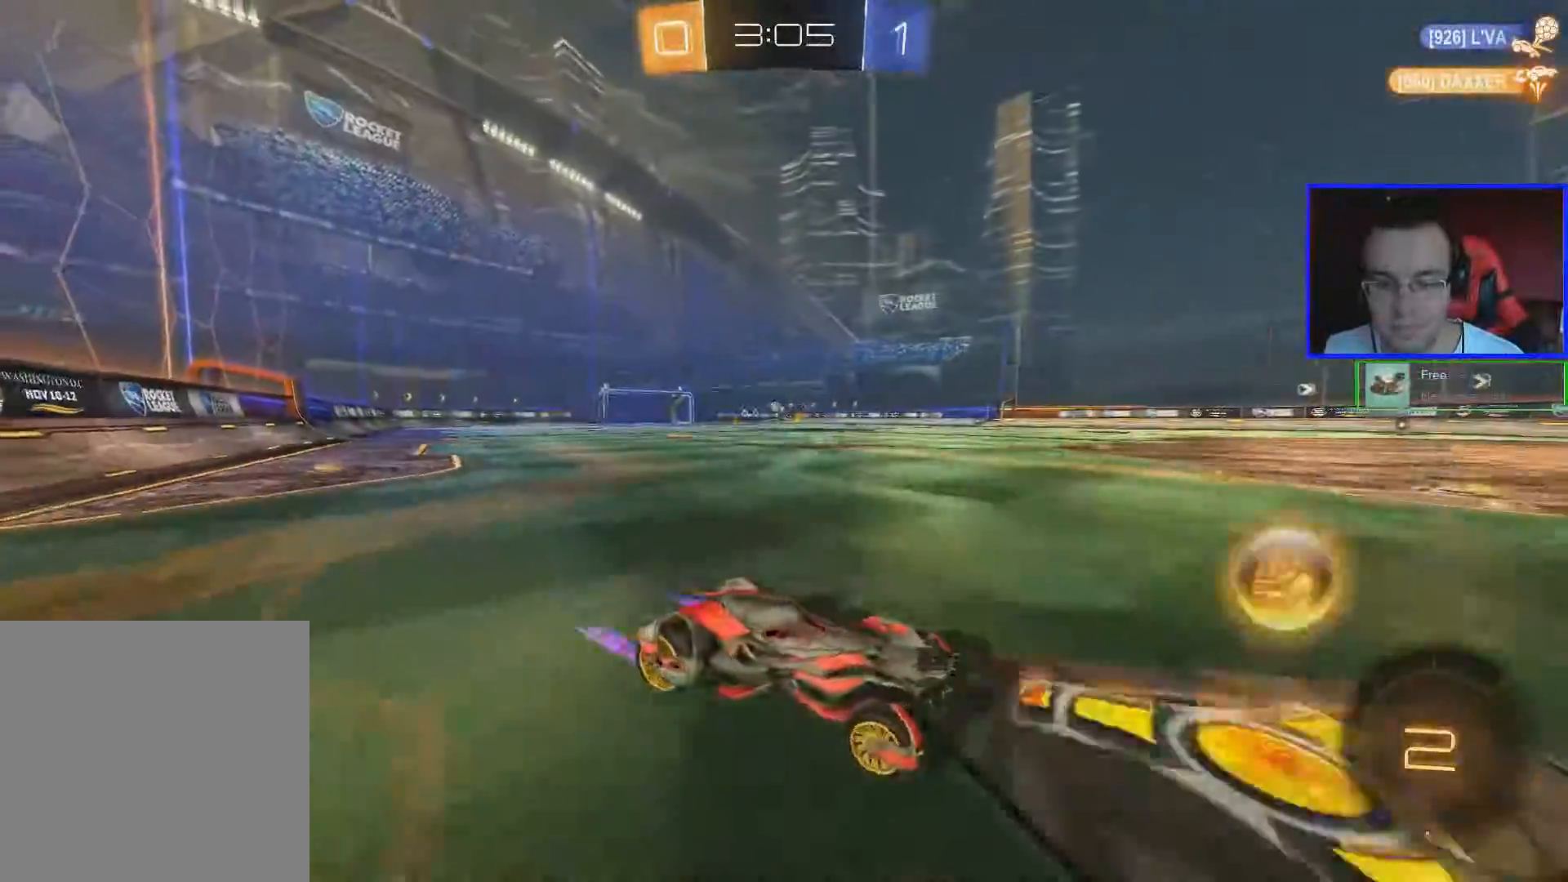
{"buttons": ["R2"], "left_stick": "left", "right_stick": "center", "events": []}
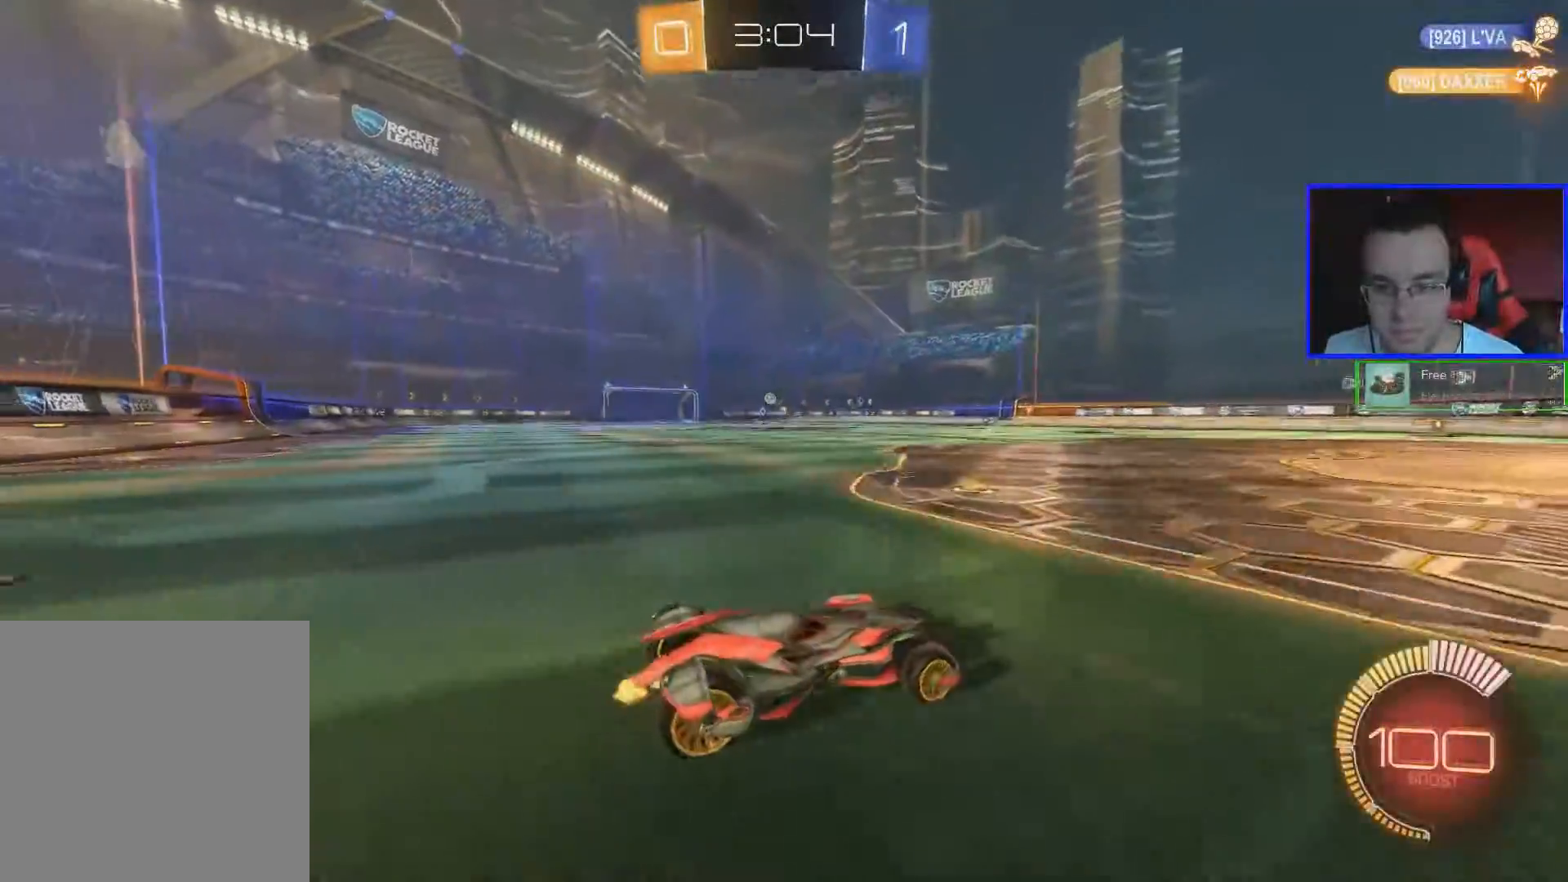
{"buttons": ["R2"], "left_stick": "left", "right_stick": "center", "events": []}
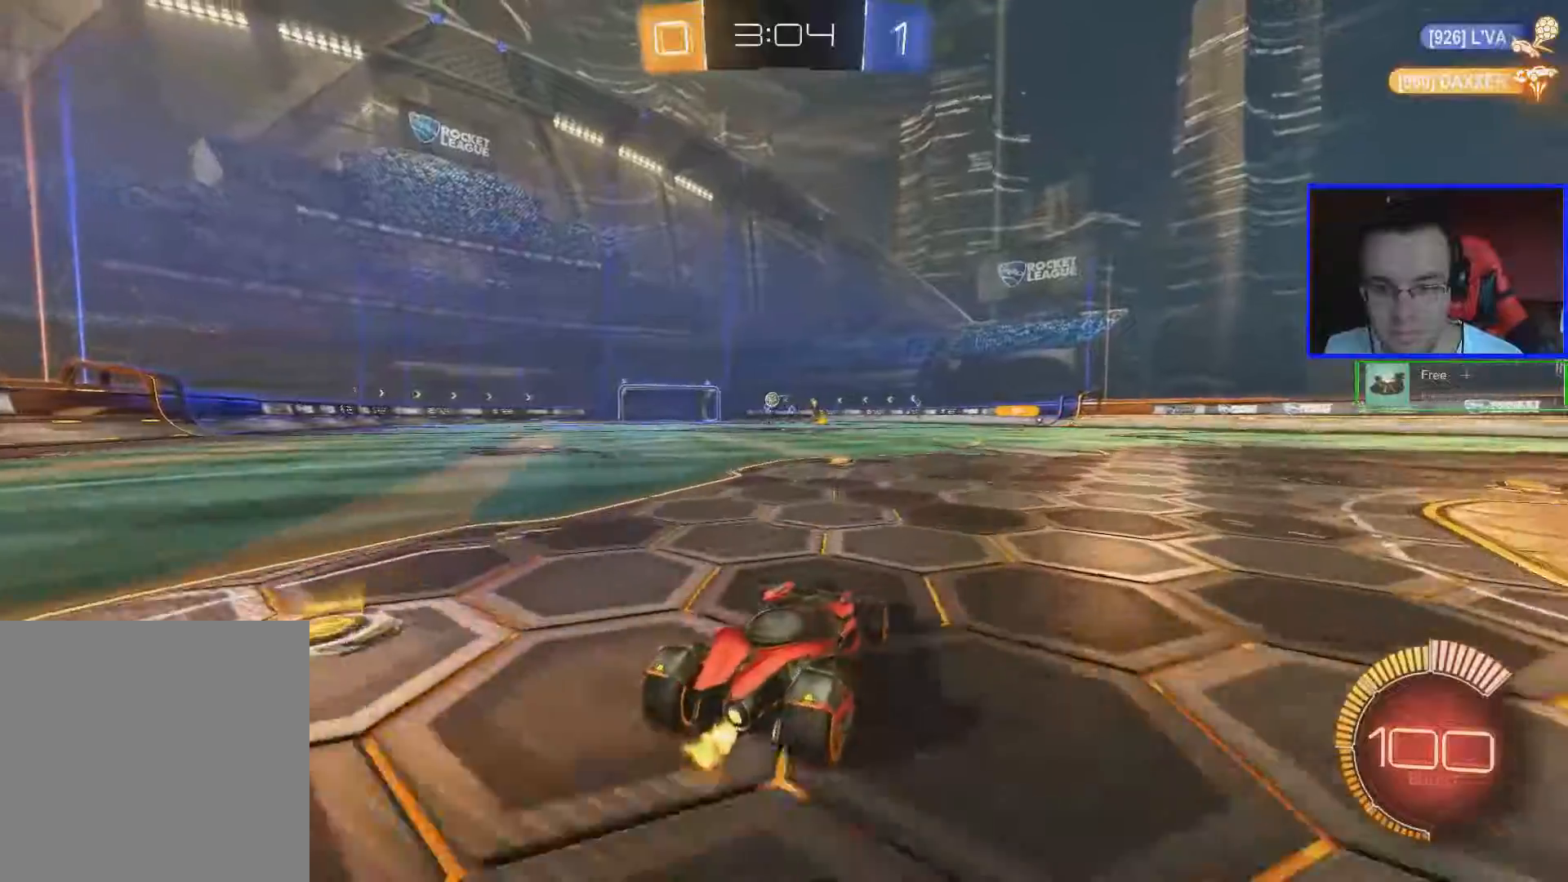
{"buttons": ["R2"], "left_stick": "right", "right_stick": "center", "events": [[233, "left_stick", "center"], [333, "R2", "up"], [434, "R2", "down"], [484, "left_stick", "right"]]}
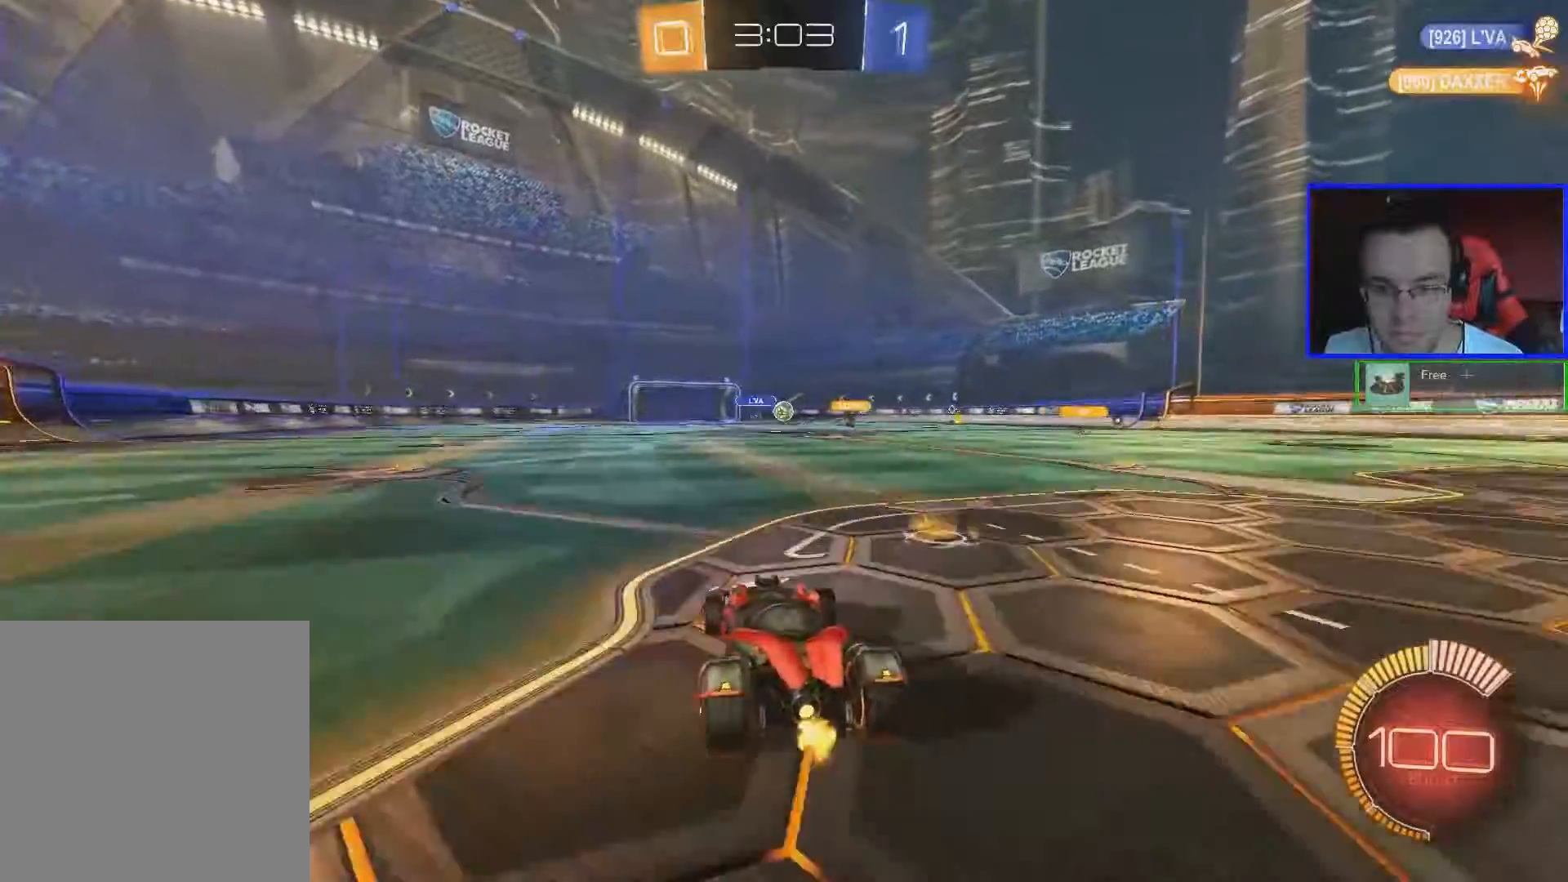
{"buttons": ["B", "R2"], "left_stick": "center", "right_stick": "center", "events": [[34, "B", "down"], [84, "left_stick", "center"], [234, "left_stick", "left"], [334, "left_stick", "center"]]}
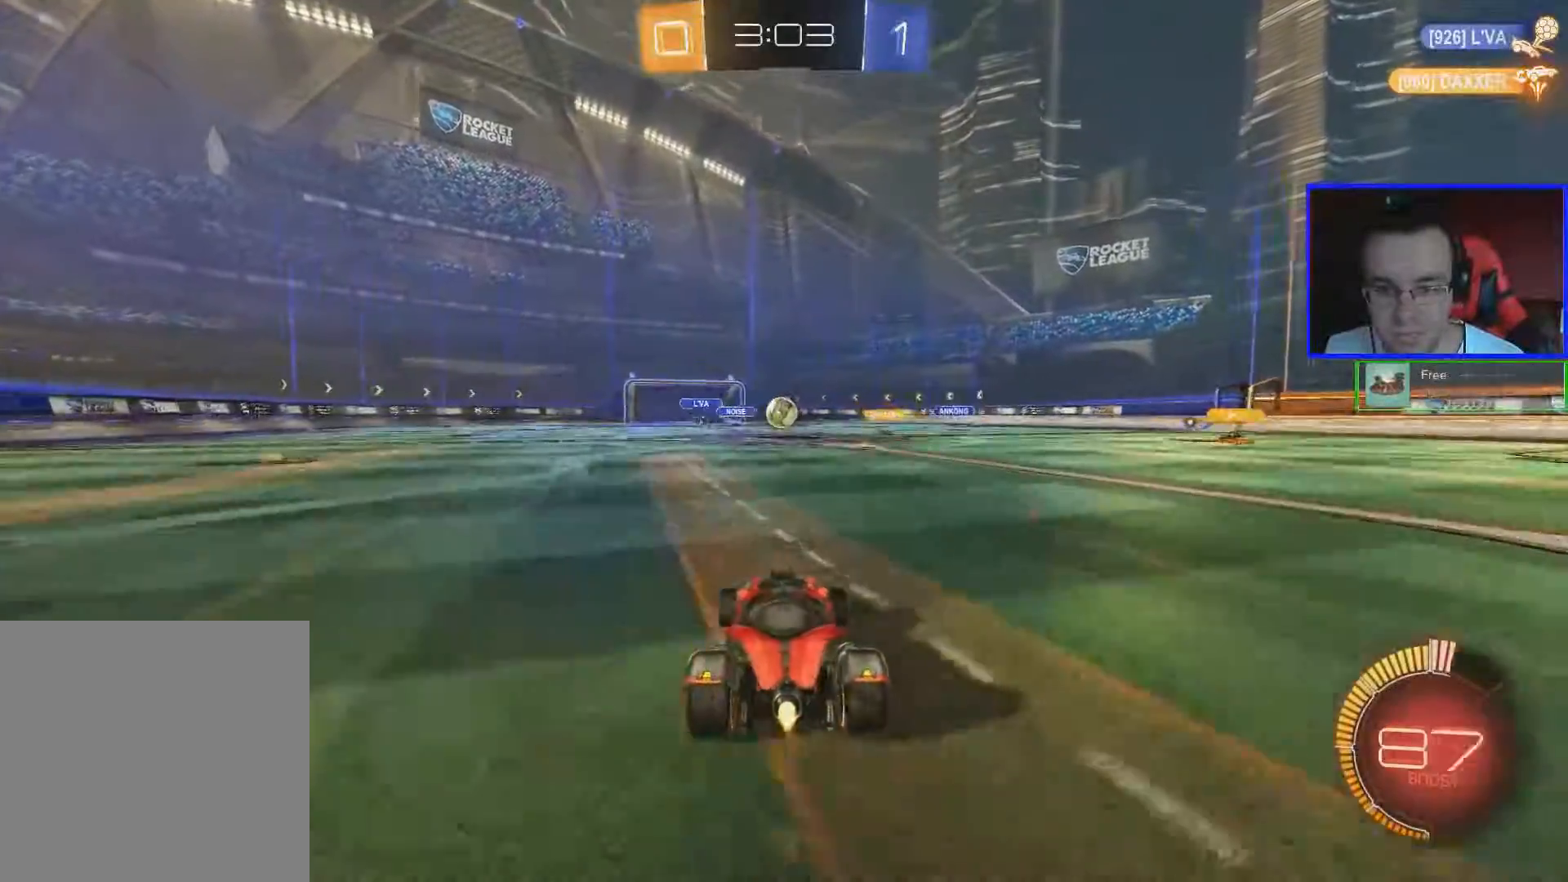
{"buttons": ["A", "R2"], "left_stick": "center", "right_stick": "center", "events": [[317, "B", "up"], [484, "A", "down"]]}
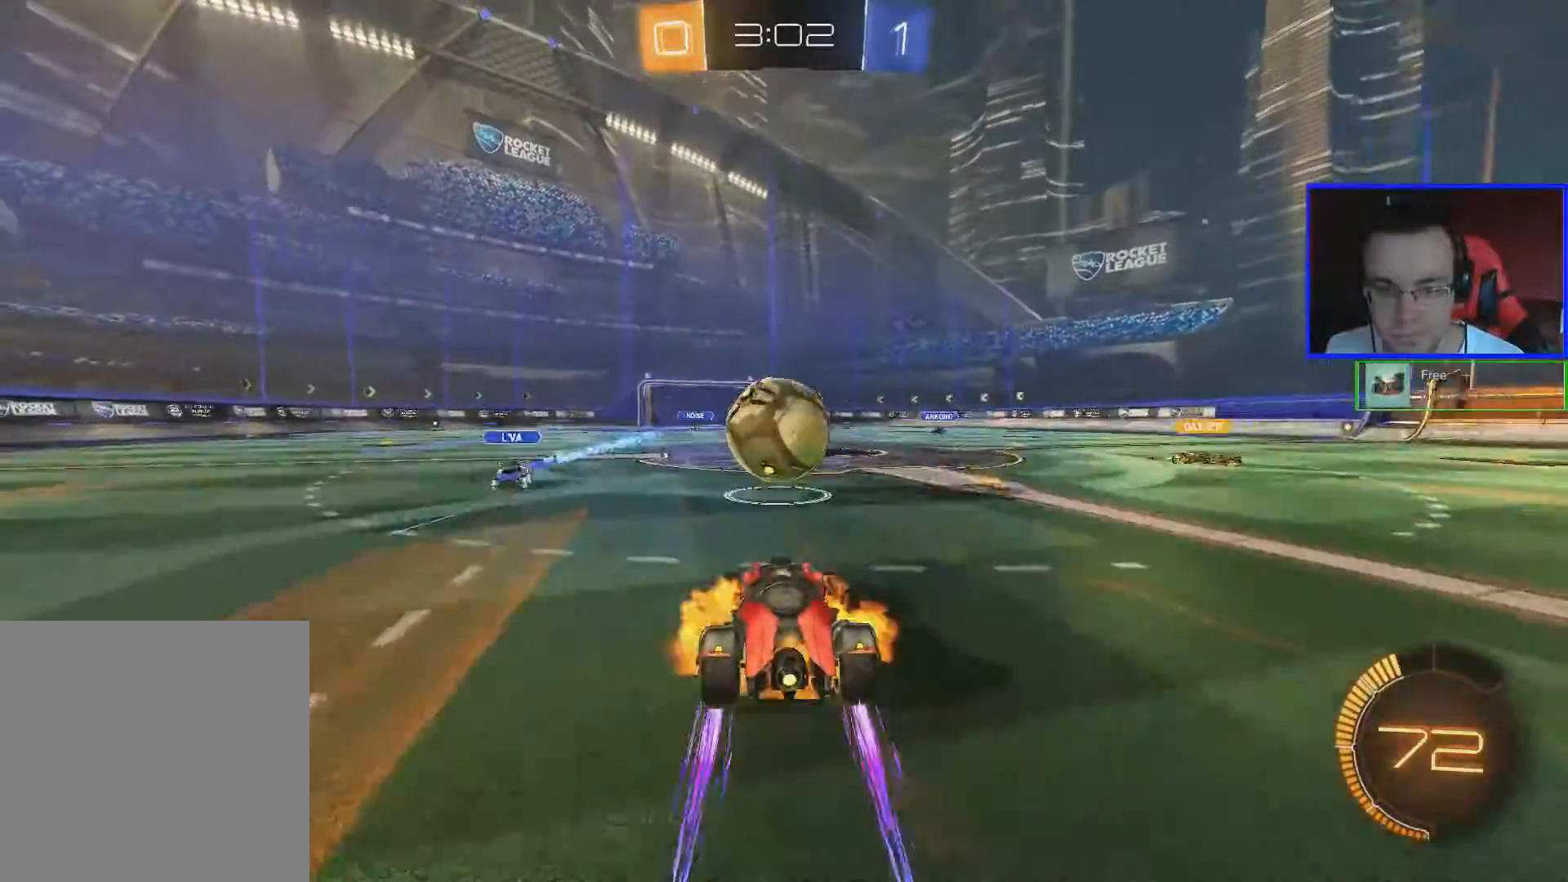
{"buttons": ["R2"], "left_stick": "center", "right_stick": "center", "events": [[84, "A", "up"]]}
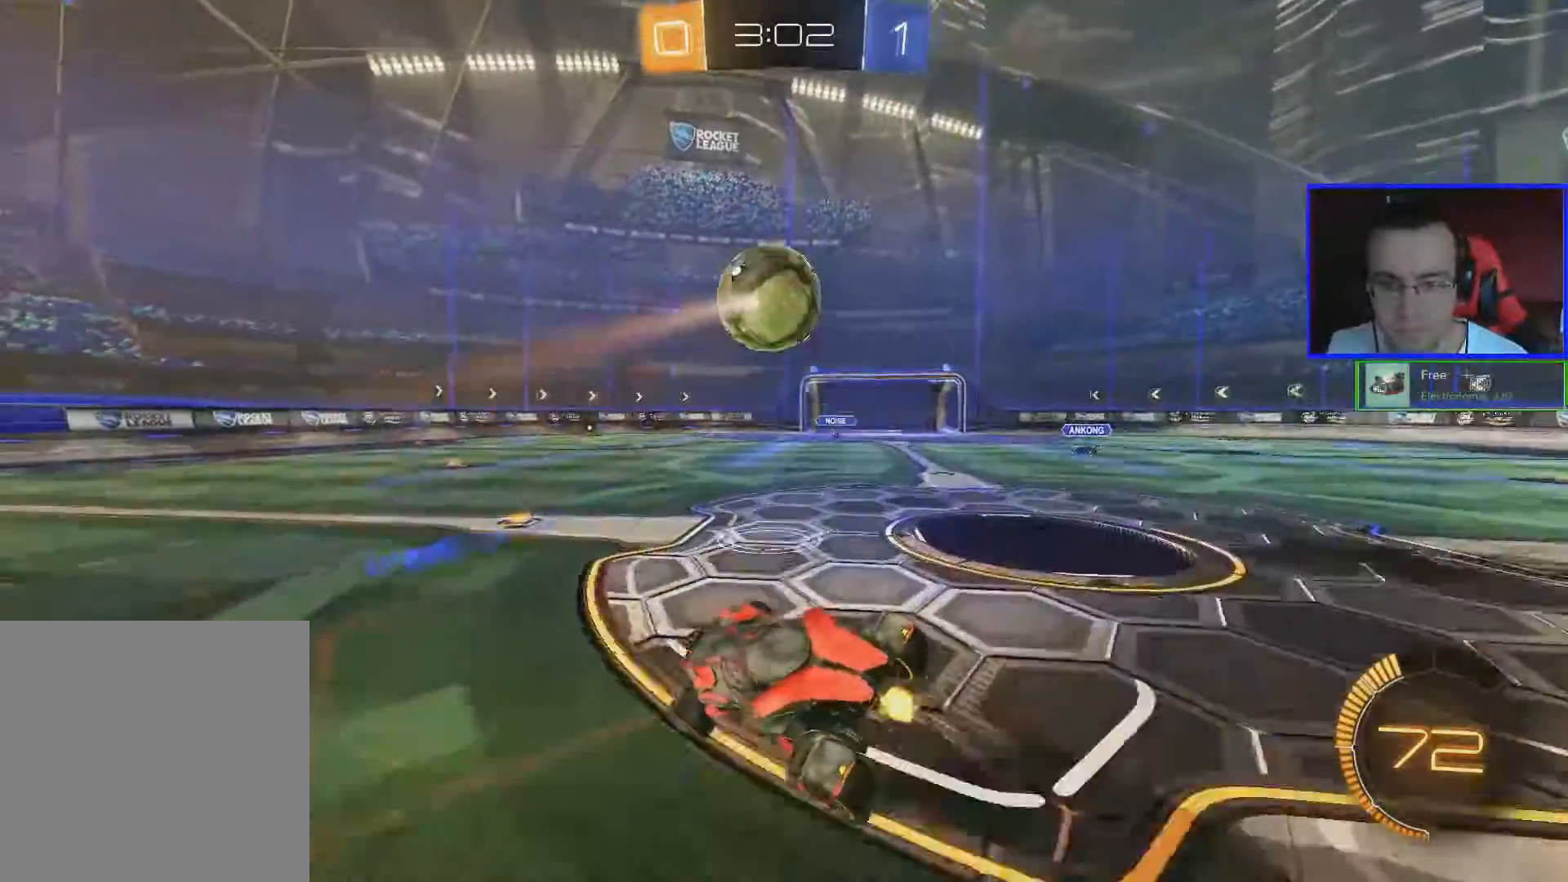
{"buttons": ["R2"], "left_stick": "down-right", "right_stick": "center", "events": [[17, "left_stick", "down-right"], [233, "left_stick", "center"], [484, "left_stick", "down-right"]]}
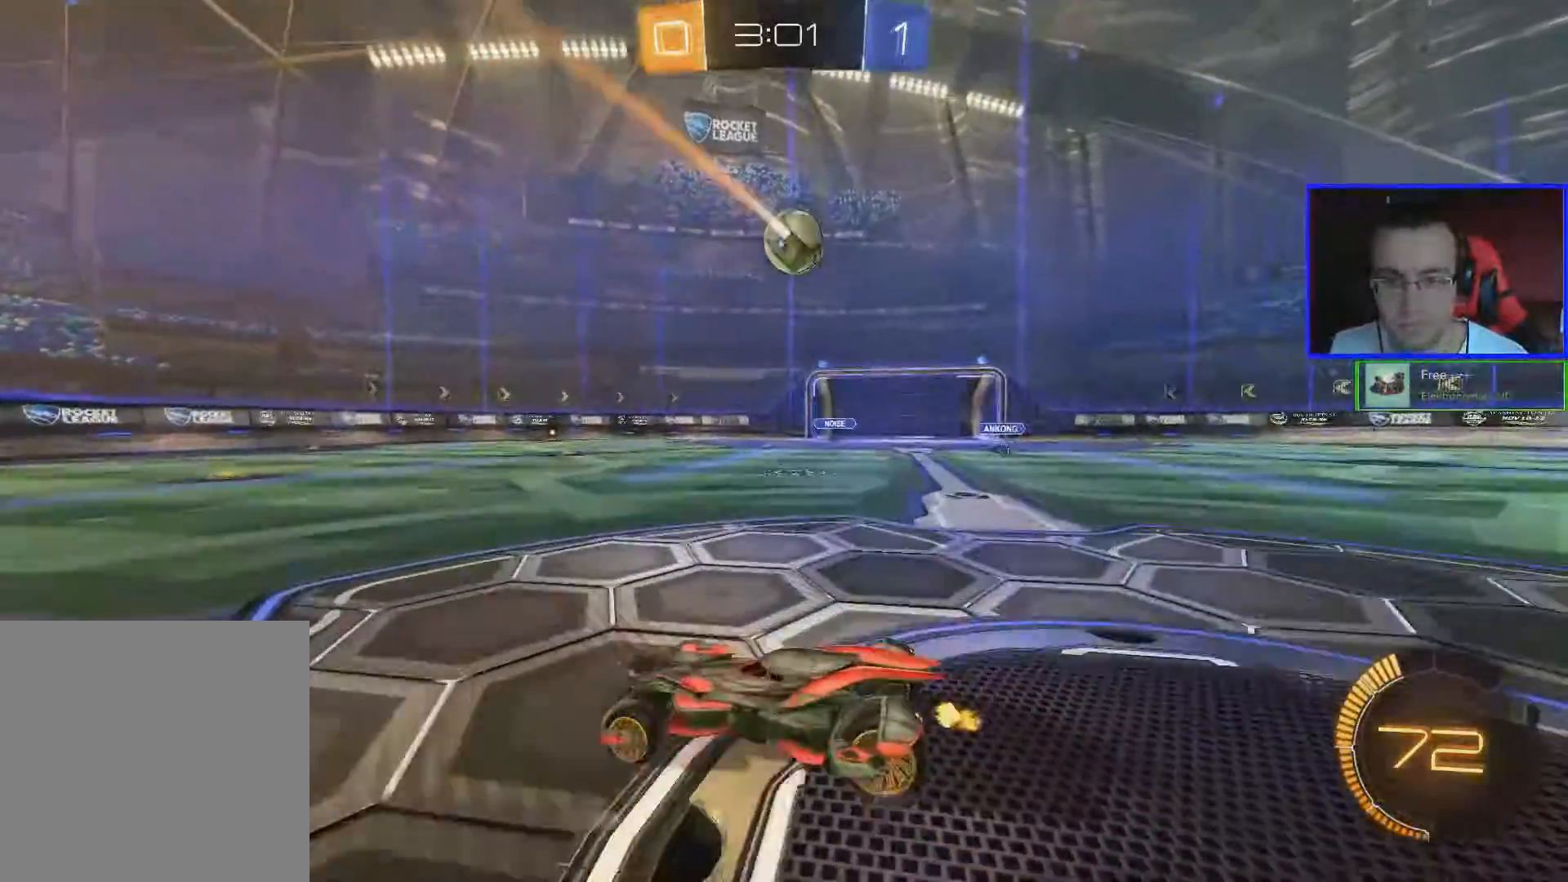
{"buttons": ["R2"], "left_stick": "down-right", "right_stick": "center", "events": []}